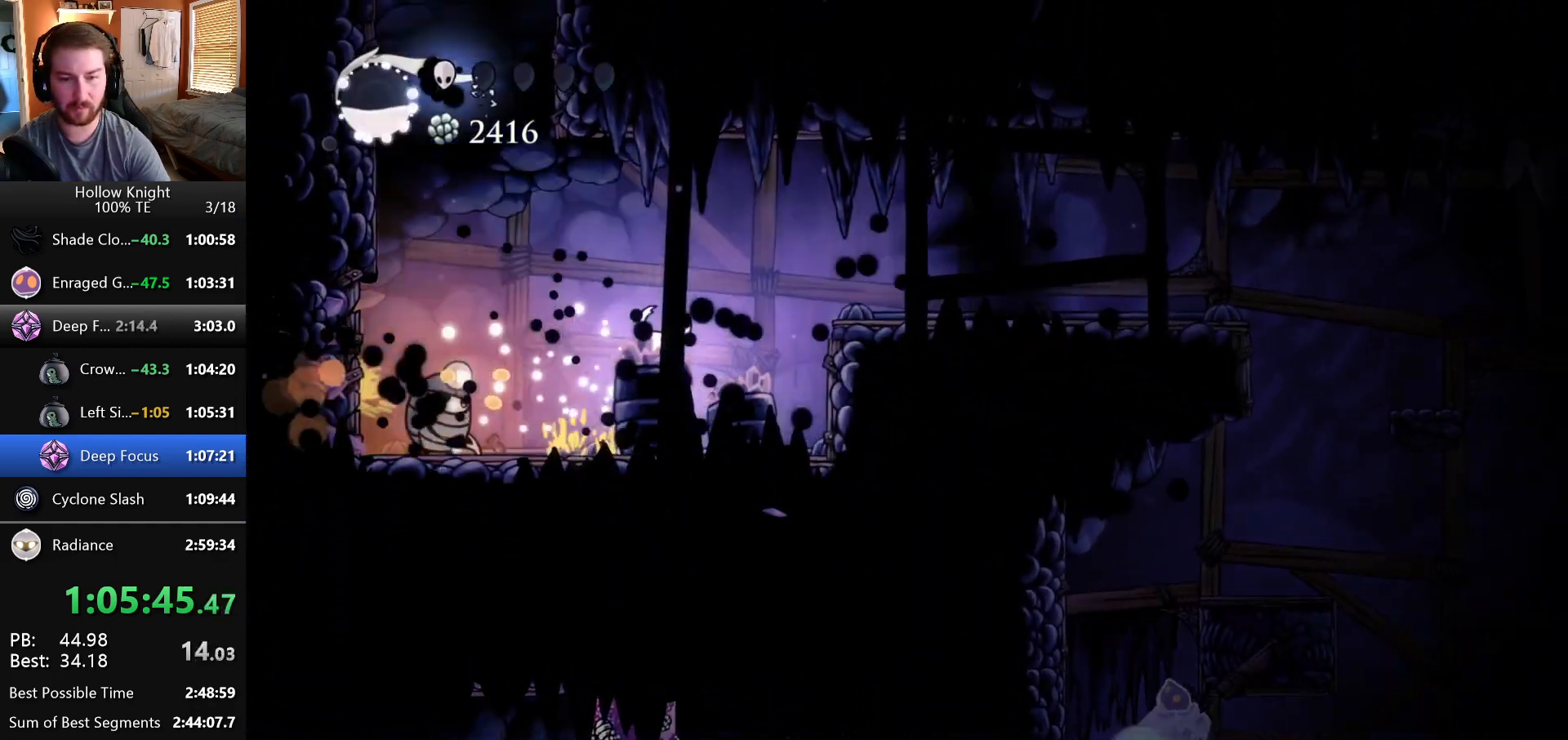
Gameplay with keyboard; each line is a JSON object with the keys held at the frame after it. "events" lists presses ("down") and releases ("up") of "down", "escape", "left", "return", "right" and "up" between this image and that frame as [ms after this image, input, new state], when the widget could be followed in between. No other keys are recorded. Mouse input is not recorded.
{"keys": ["left"], "events": []}
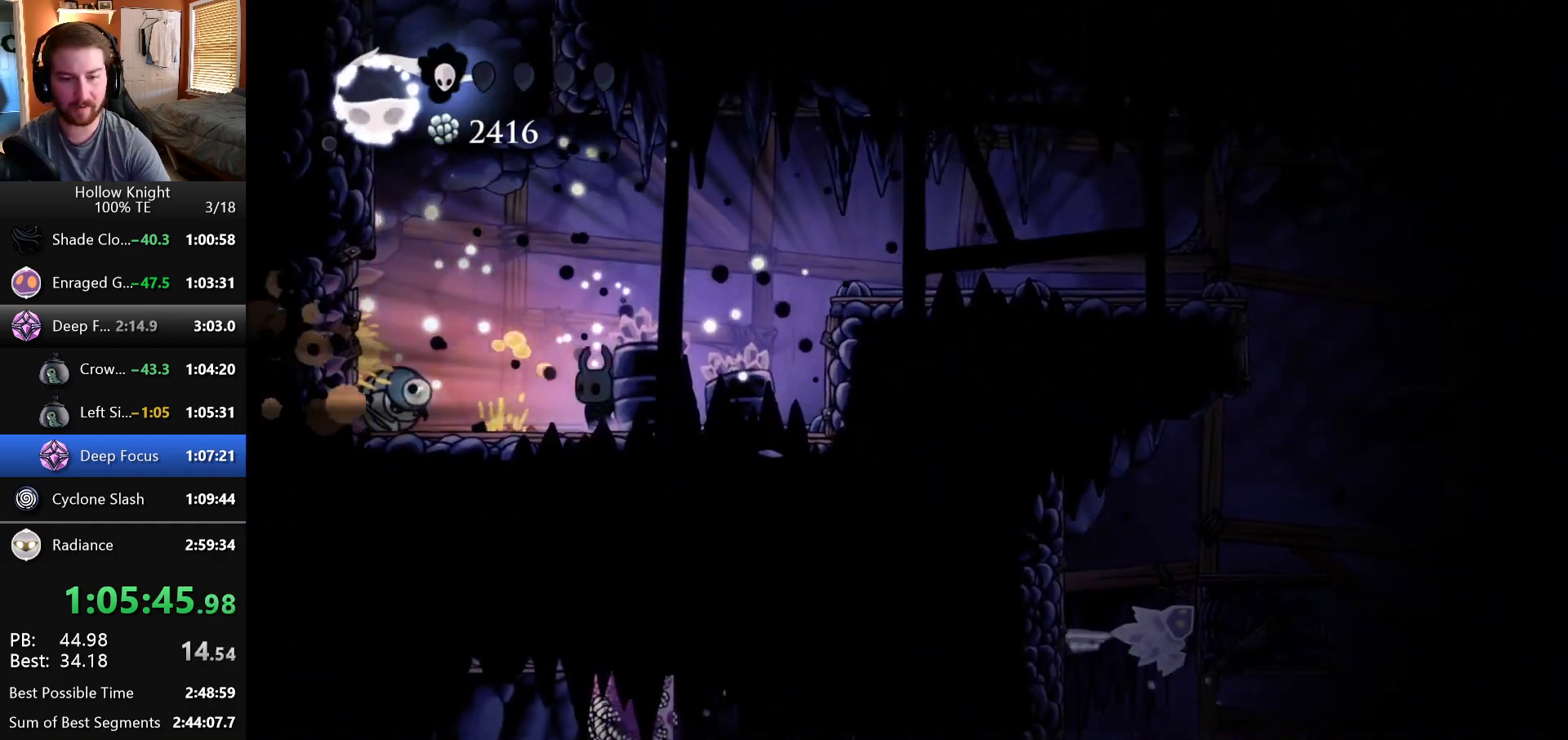
{"keys": ["right"], "events": [[250, "left", "up"], [250, "right", "down"]]}
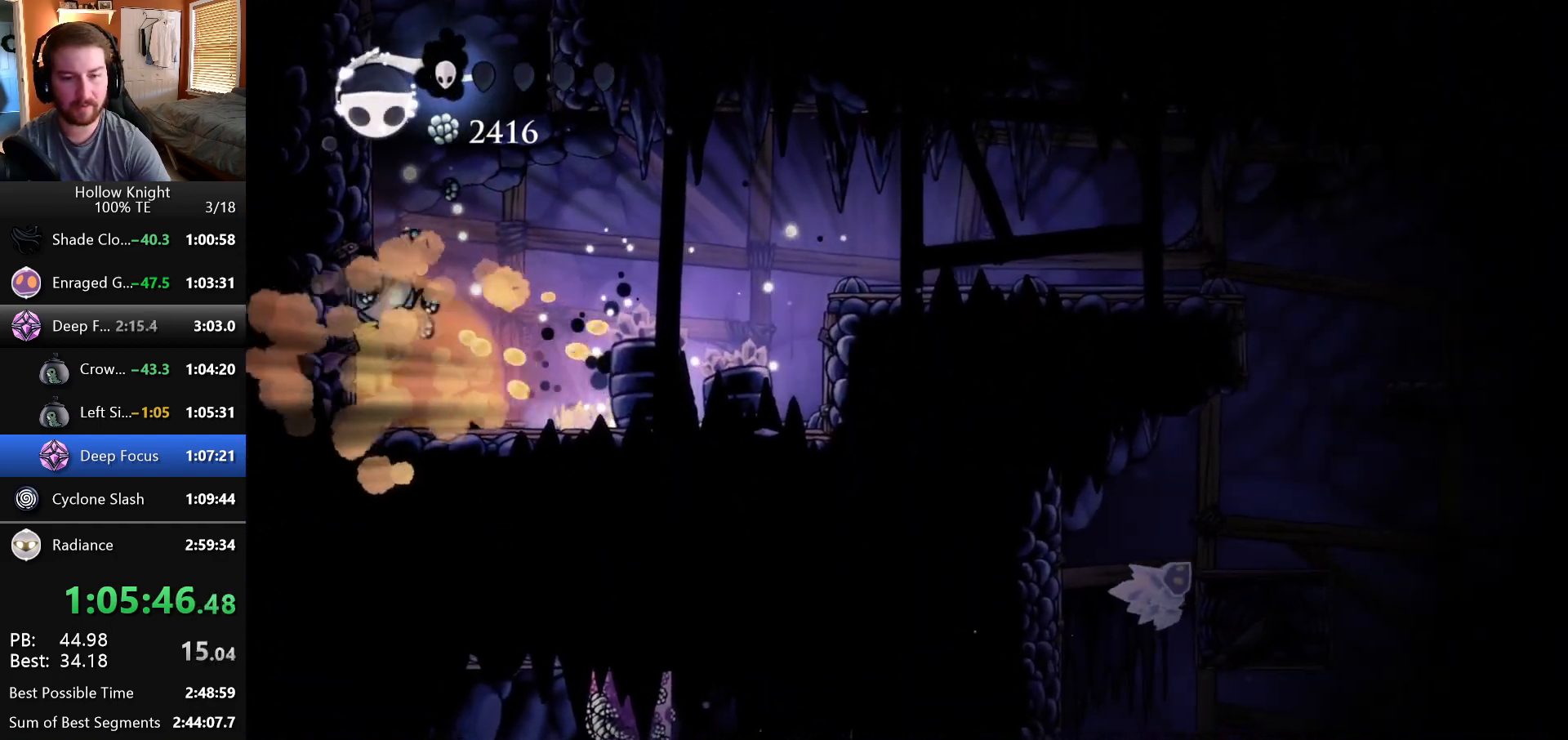
{"keys": ["left"], "events": [[83, "left", "down"], [83, "right", "up"]]}
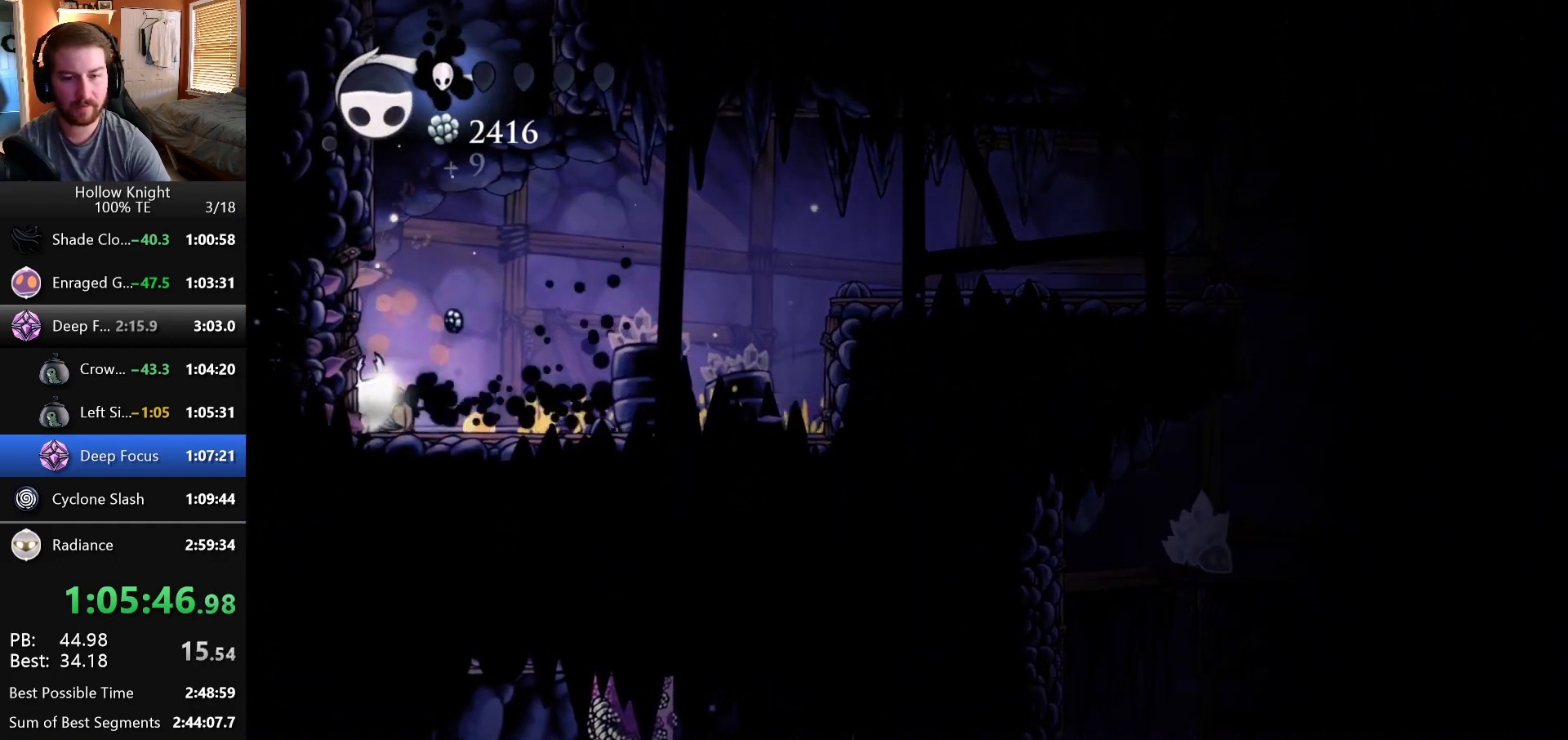
{"keys": ["left"], "events": []}
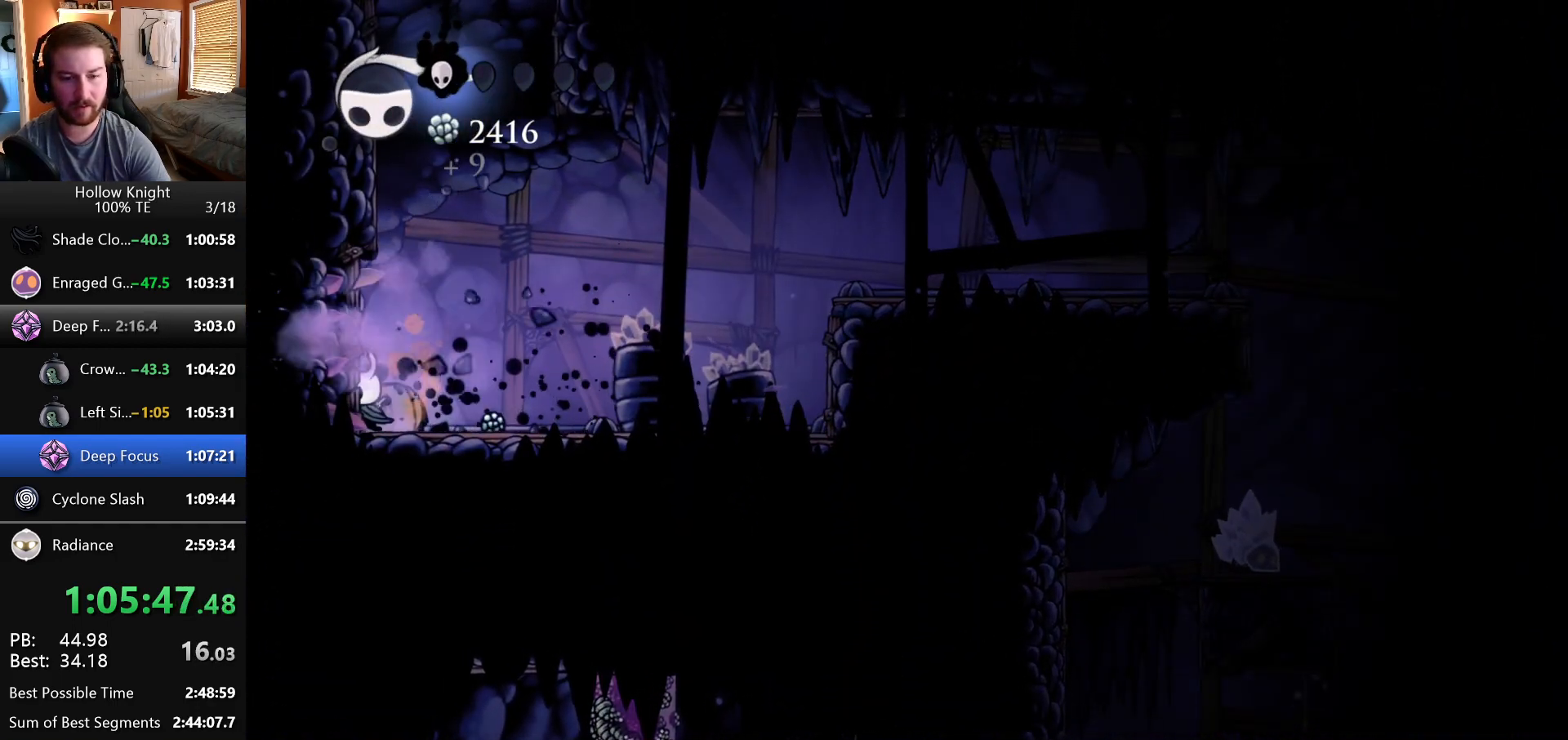
{"keys": [], "events": [[300, "left", "up"]]}
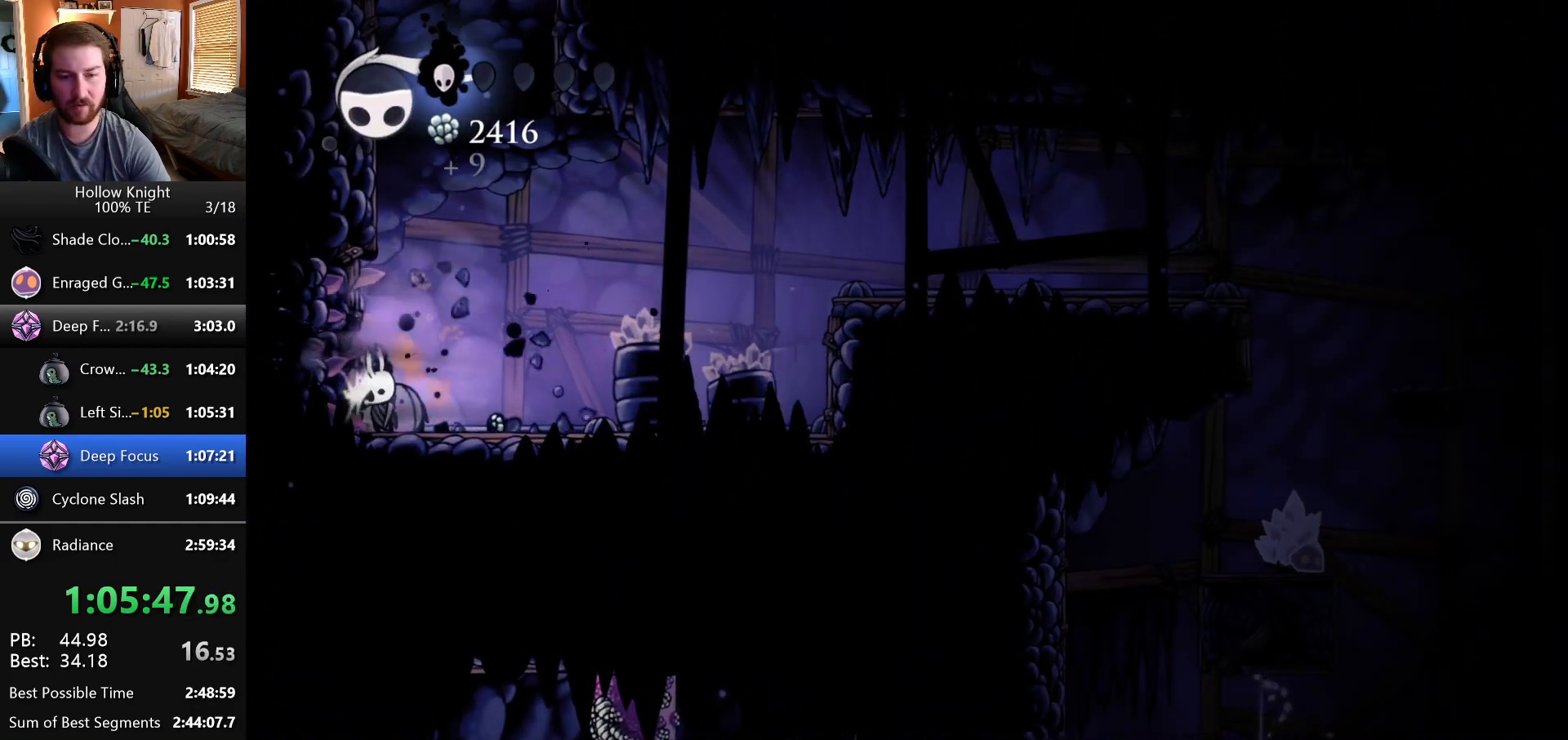
{"keys": [], "events": []}
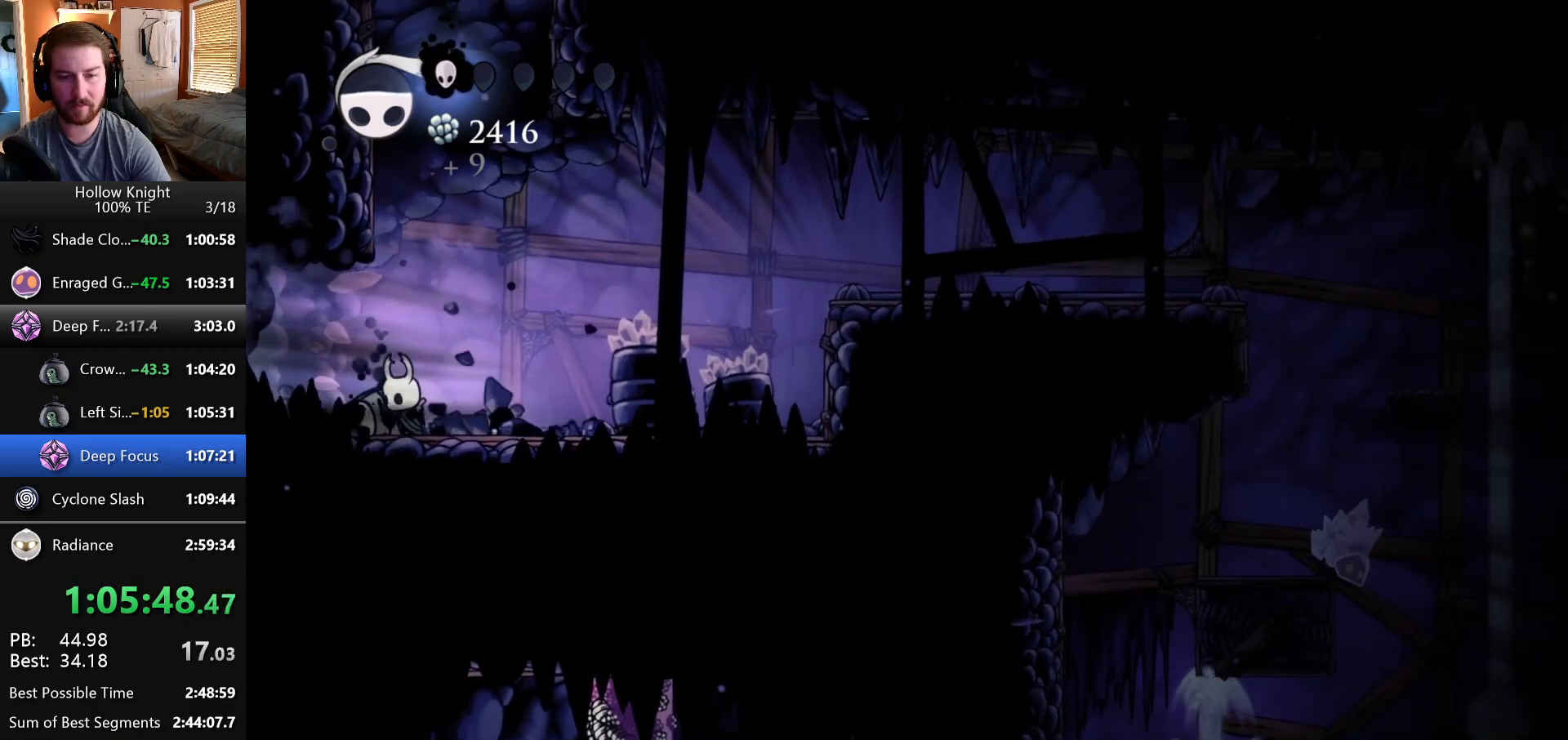
{"keys": [], "events": []}
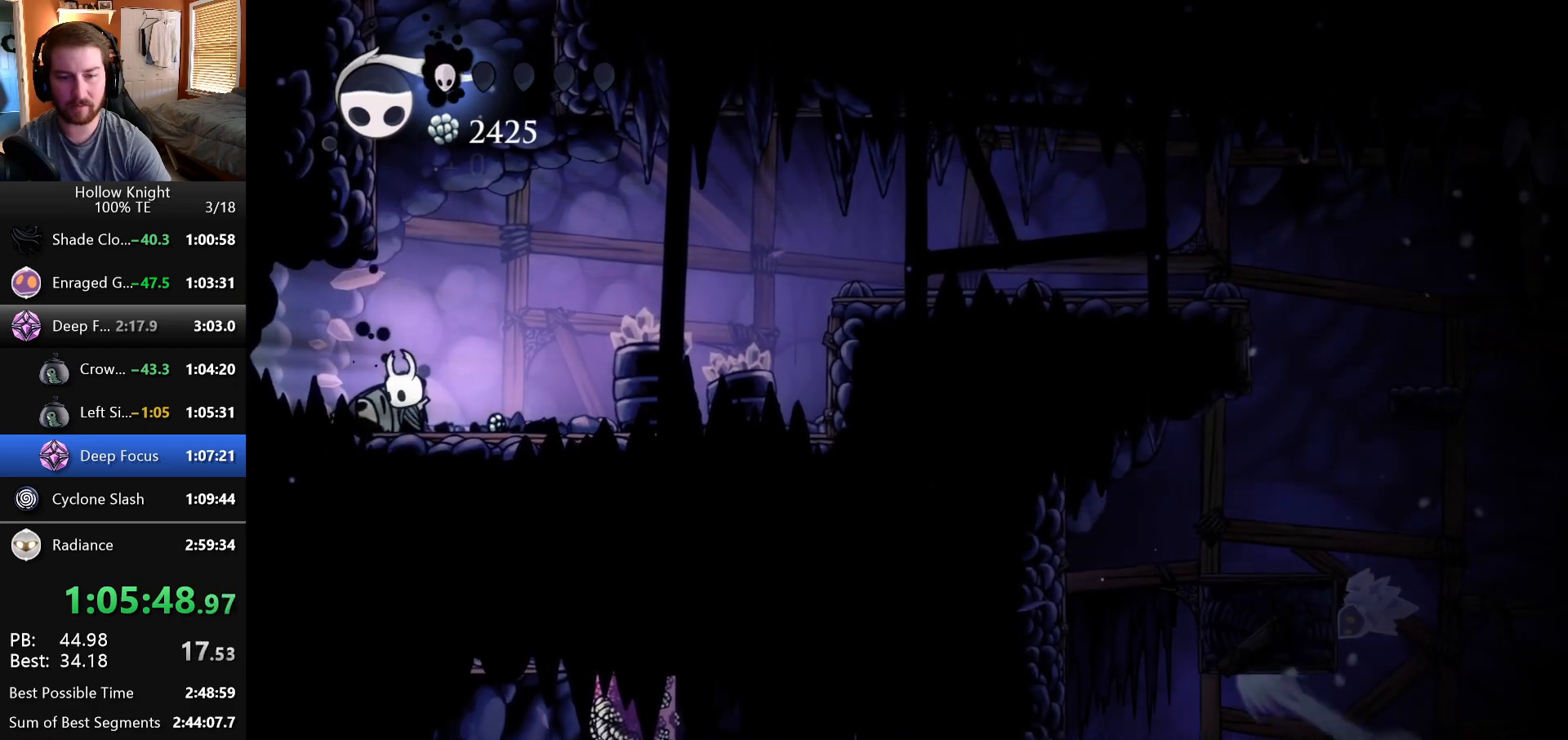
{"keys": [], "events": []}
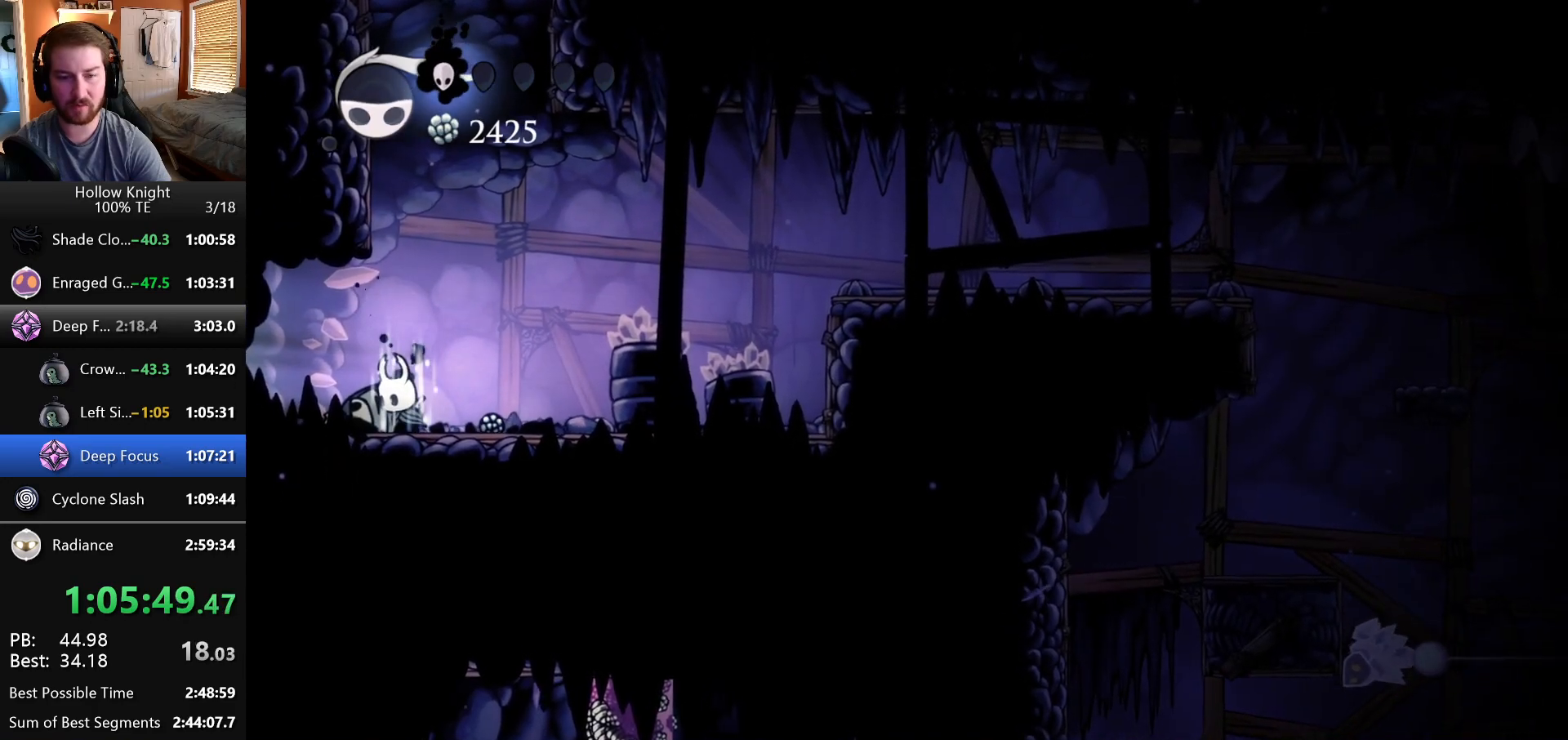
{"keys": [], "events": []}
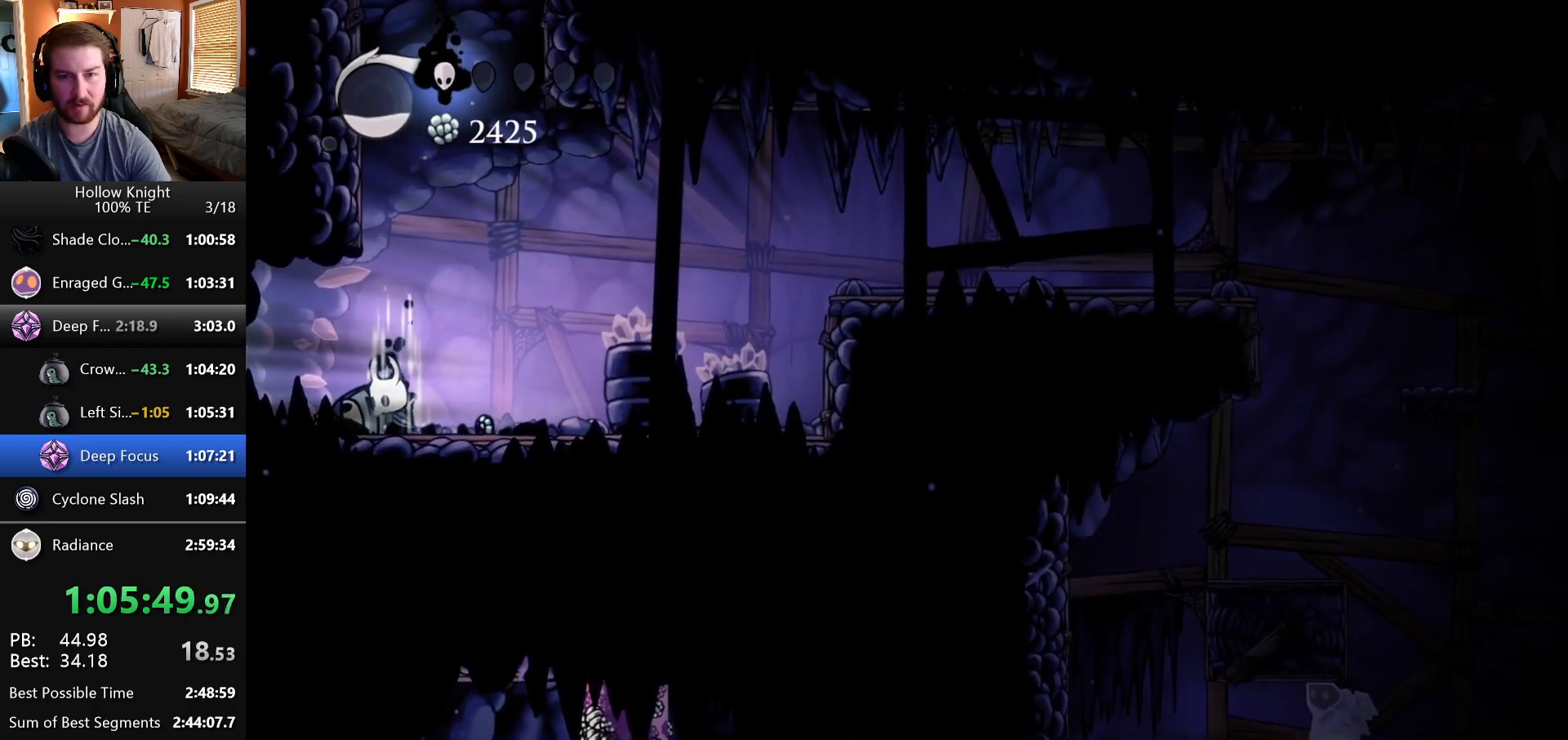
{"keys": [], "events": []}
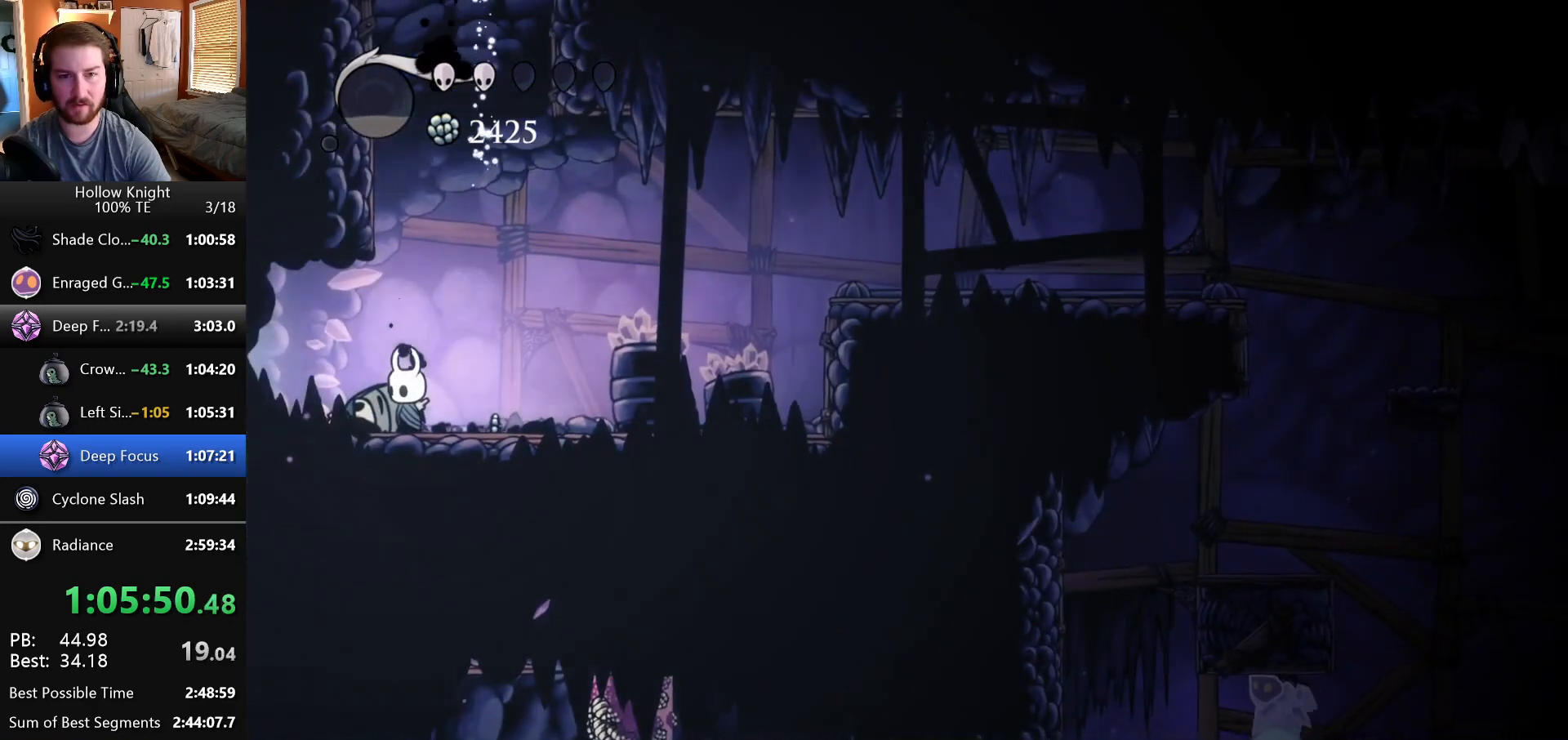
{"keys": [], "events": []}
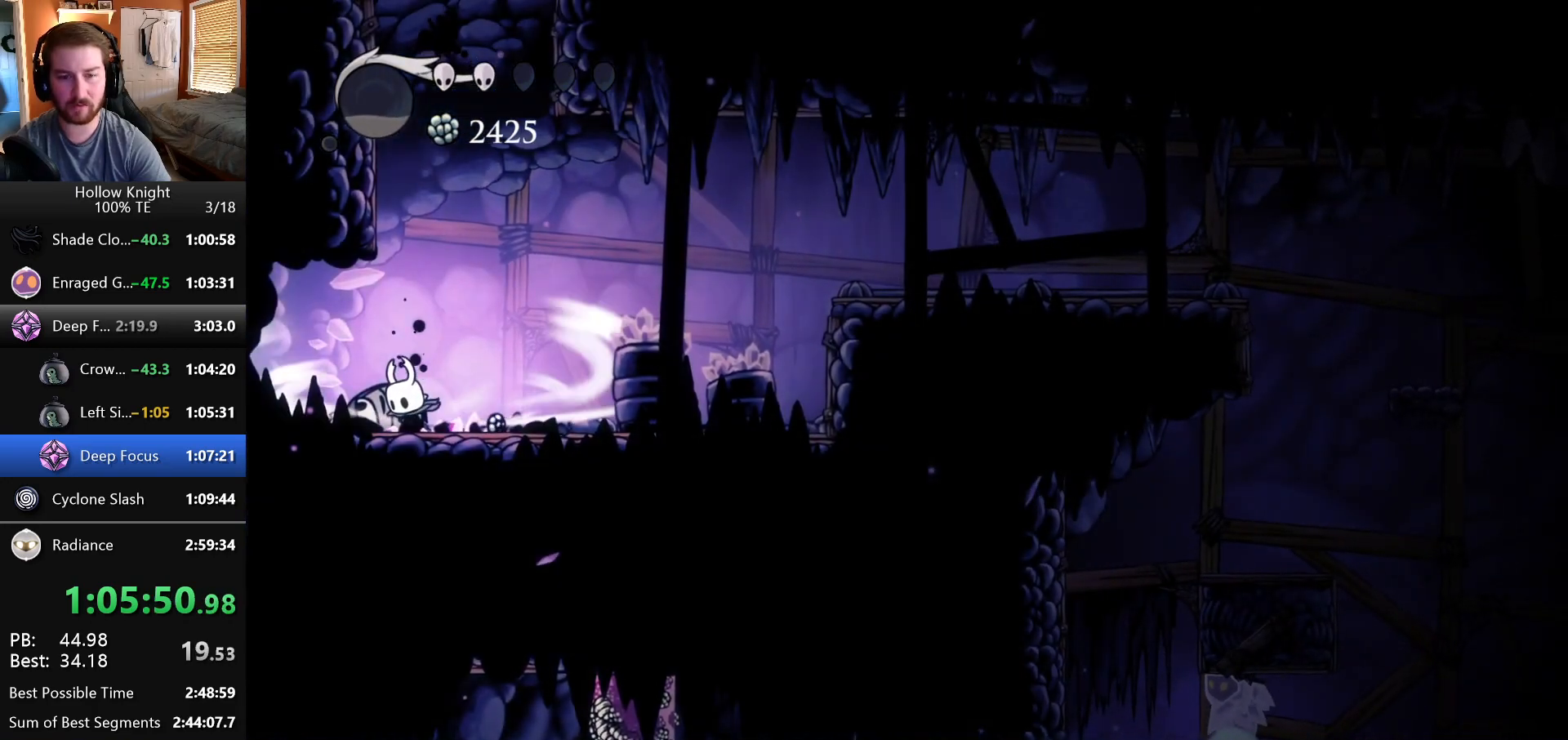
{"keys": [], "events": []}
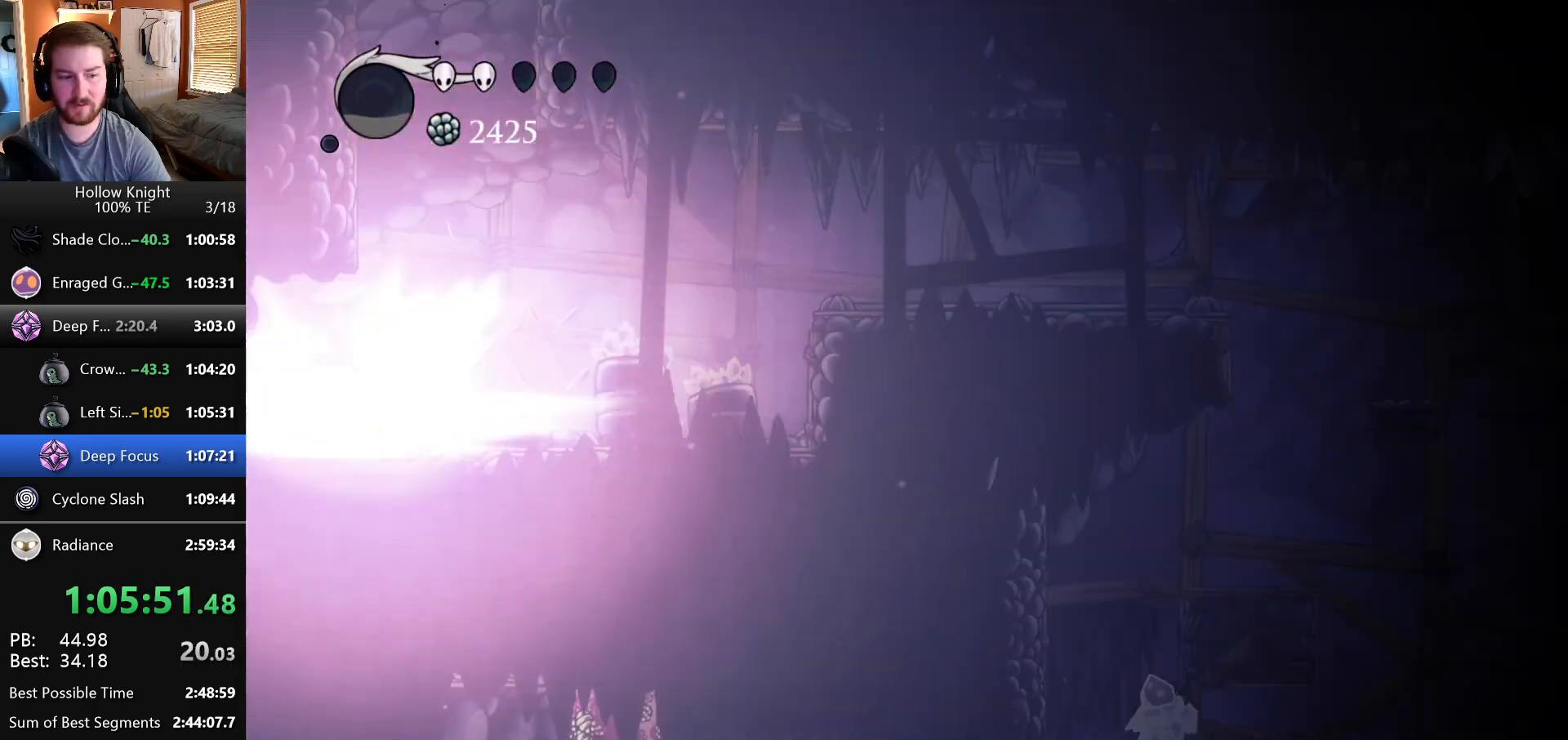
{"keys": ["left"], "events": [[150, "left", "down"]]}
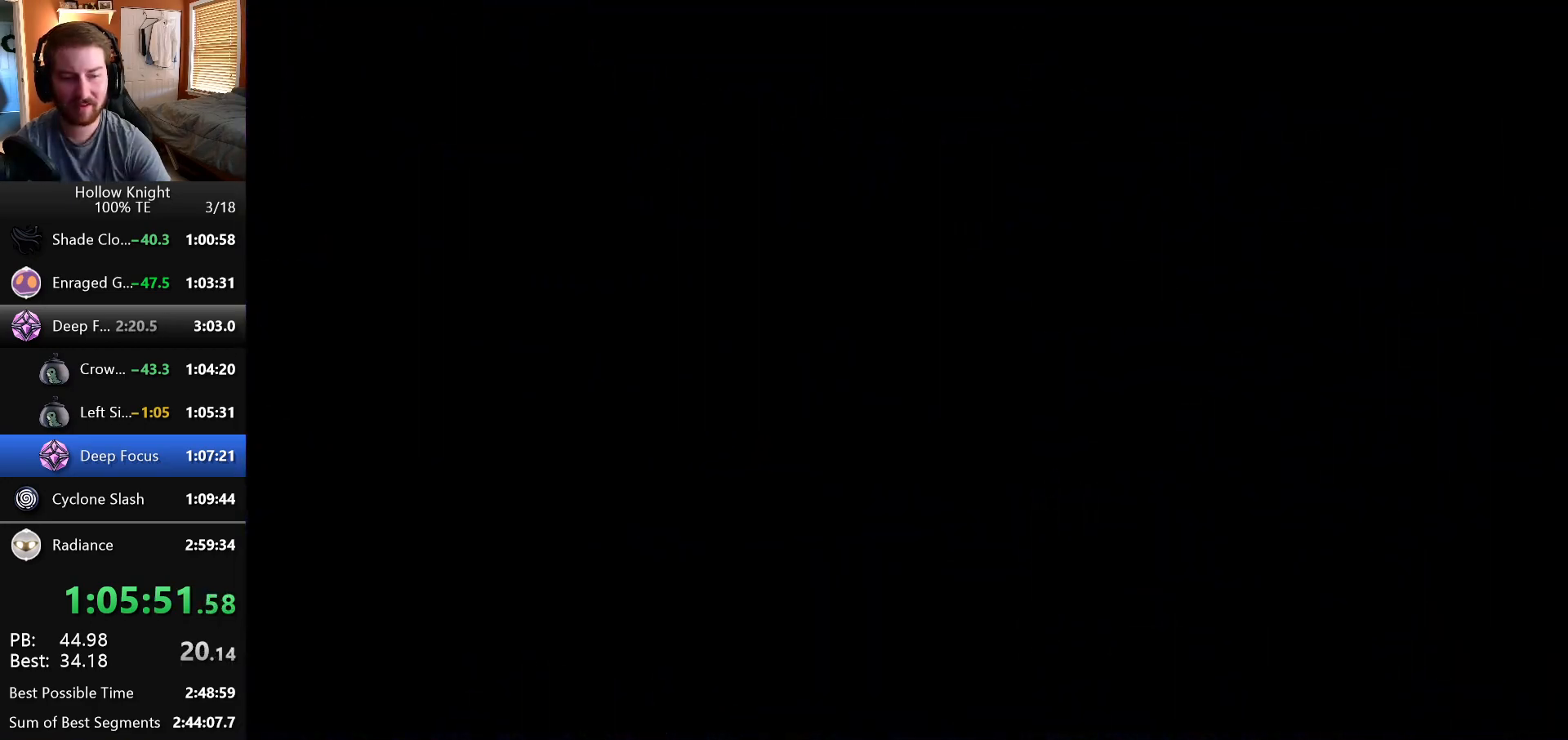
{"keys": ["left"], "events": []}
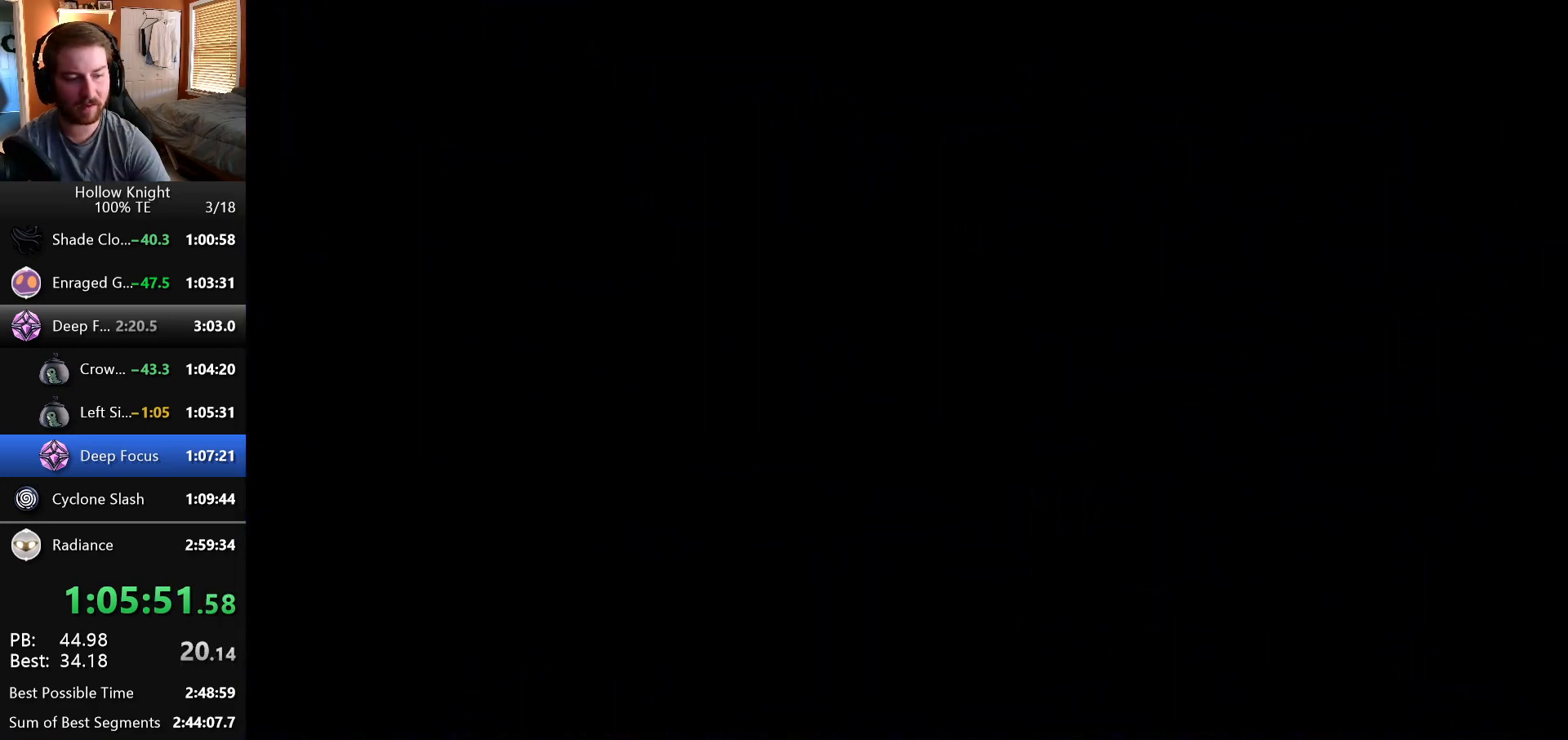
{"keys": ["left"], "events": []}
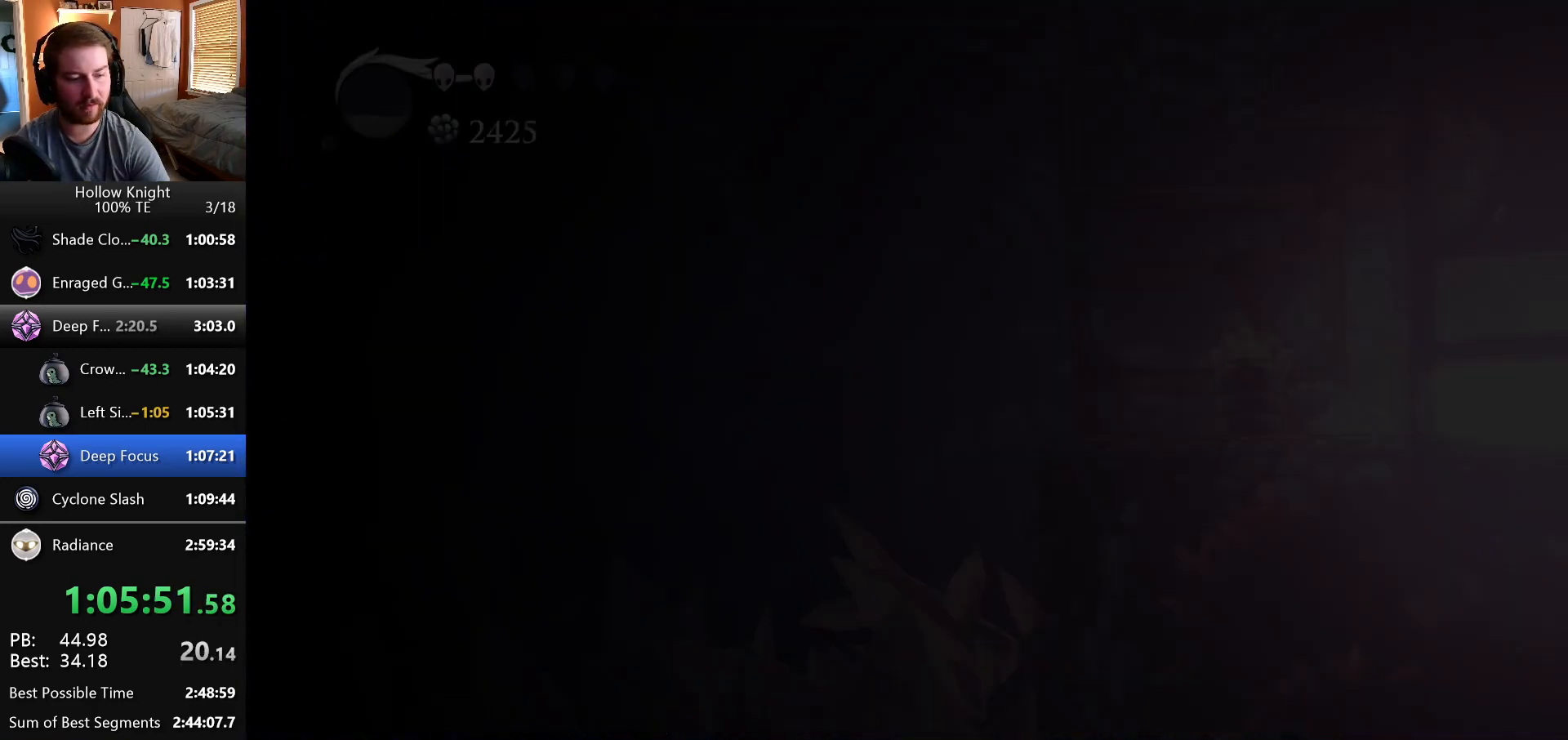
{"keys": ["left"], "events": []}
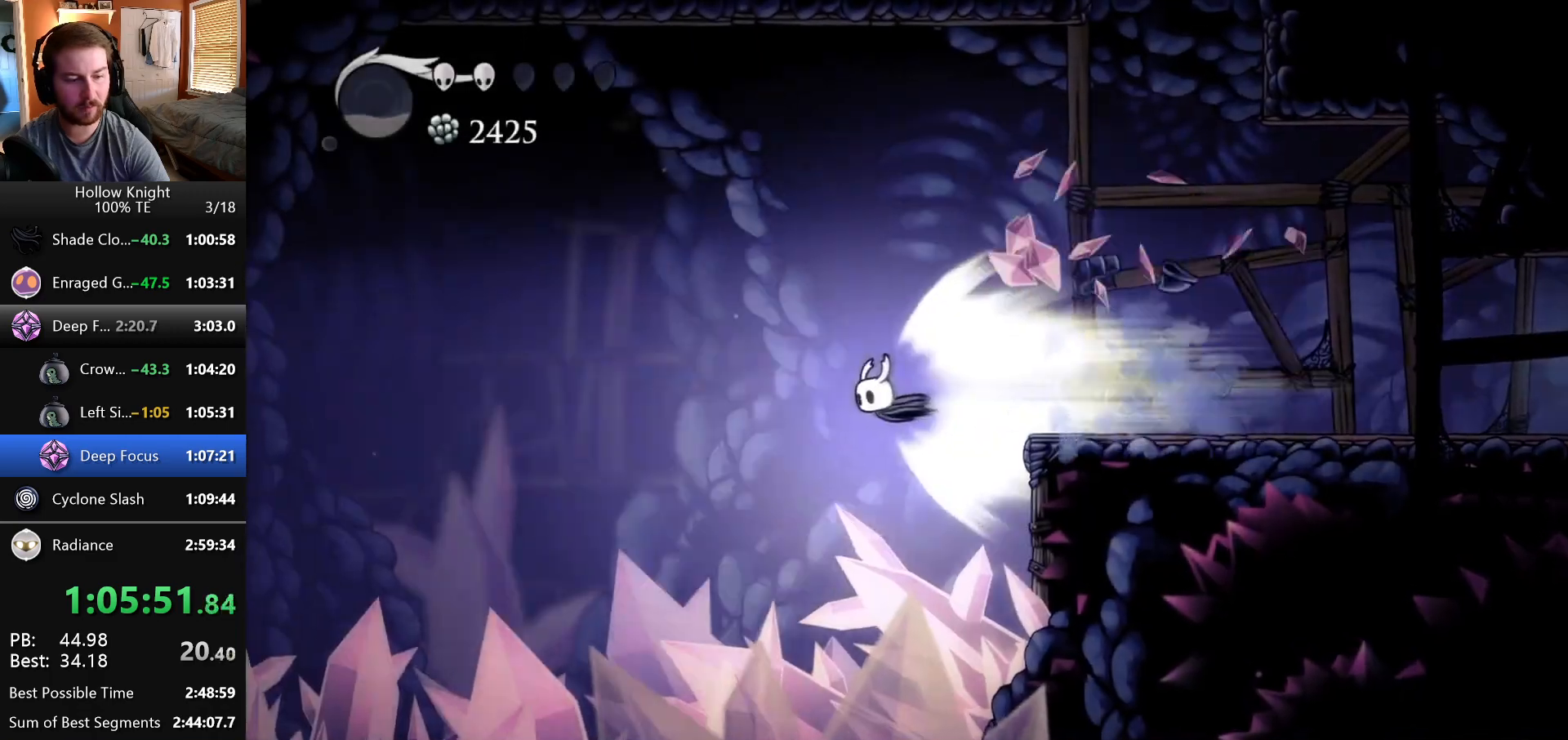
{"keys": ["left"], "events": []}
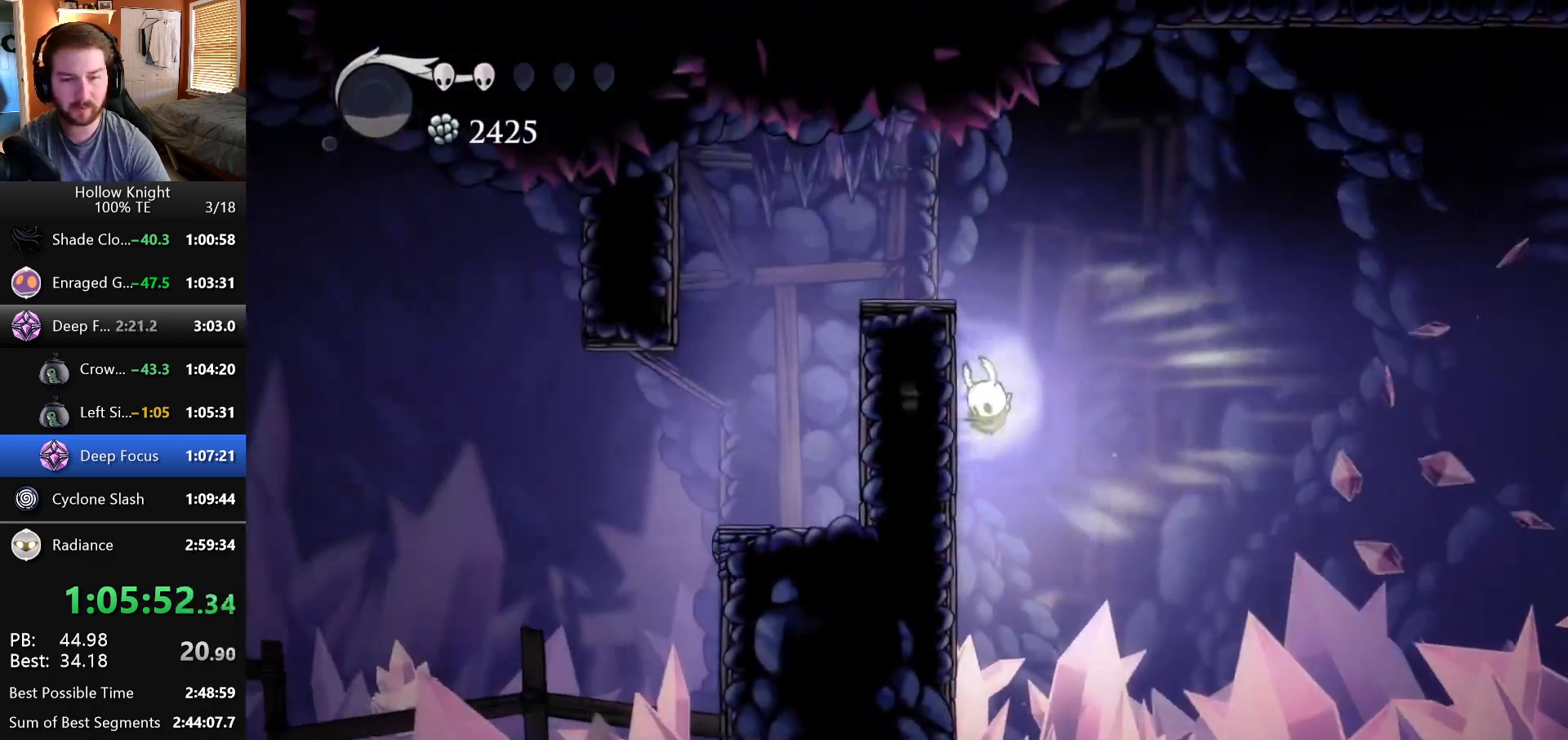
{"keys": ["left"], "events": []}
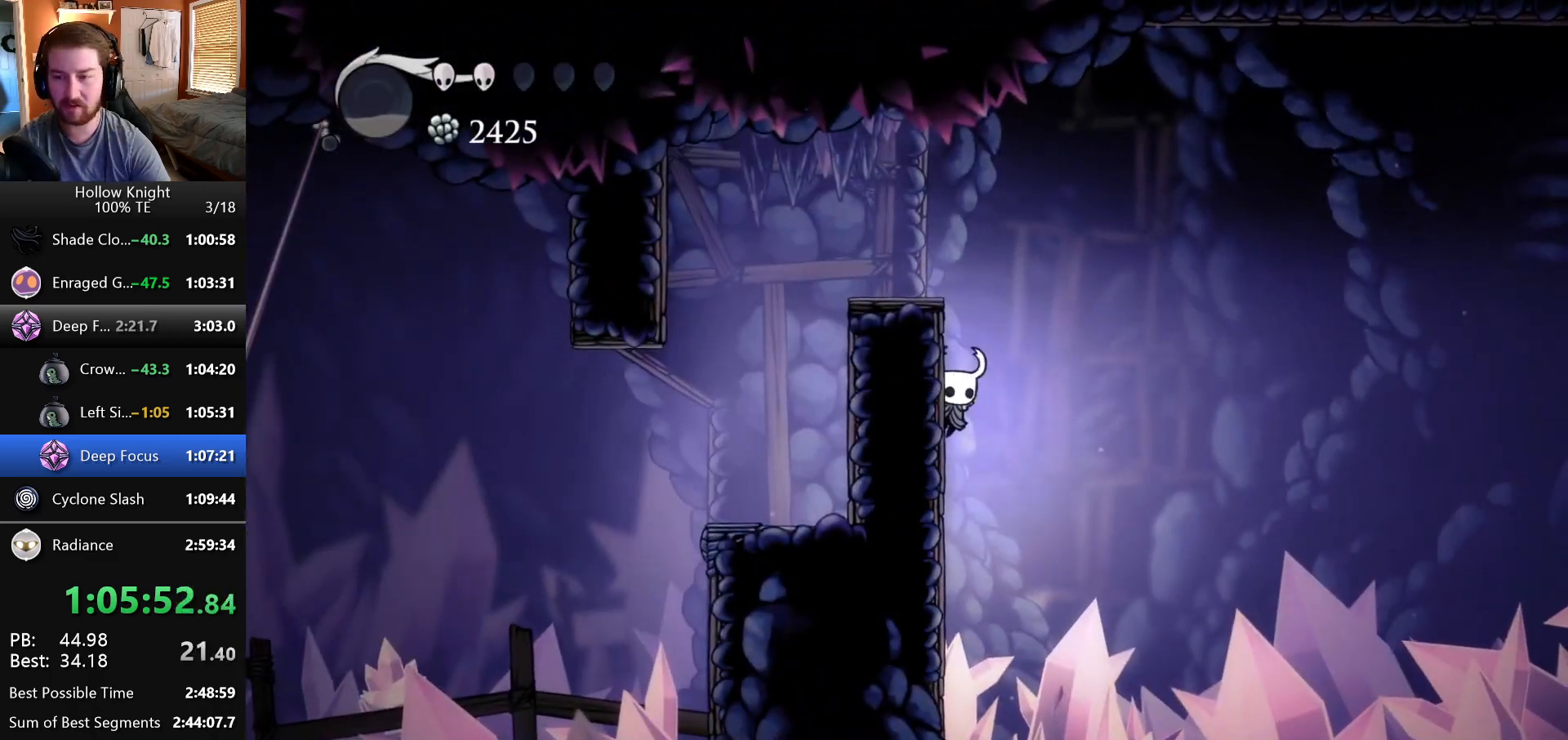
{"keys": ["left"], "events": []}
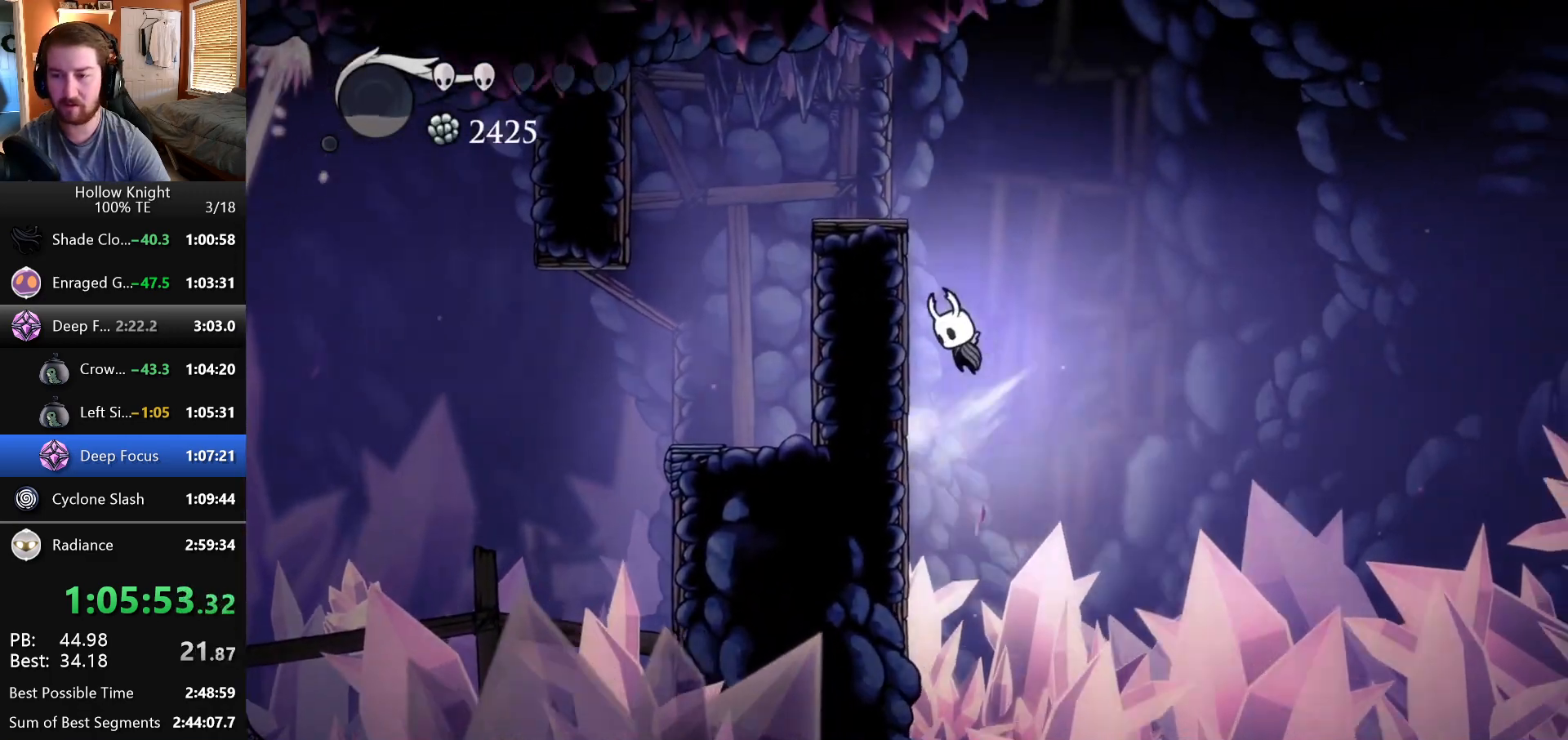
{"keys": ["left"], "events": []}
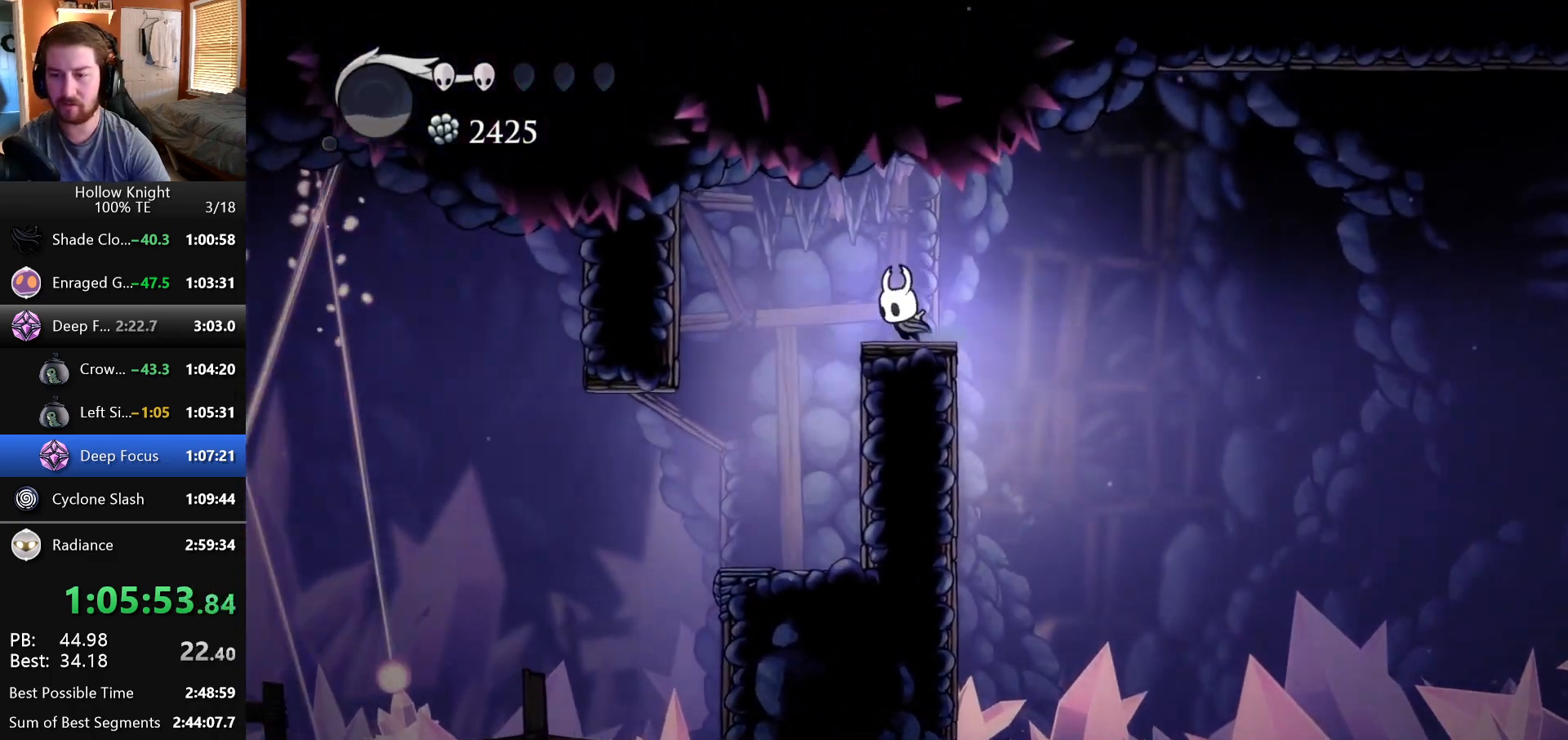
{"keys": [], "events": [[283, "left", "up"]]}
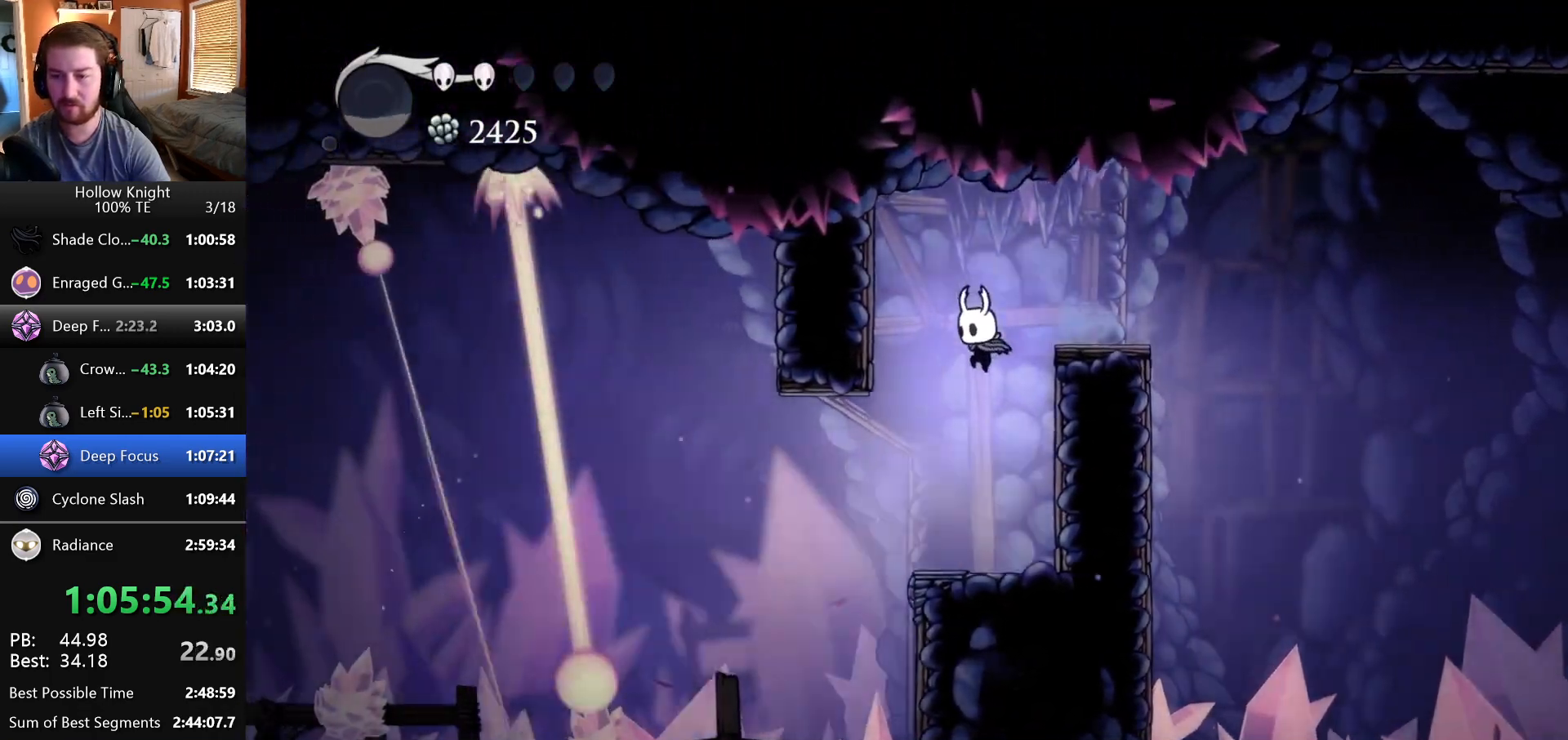
{"keys": [], "events": []}
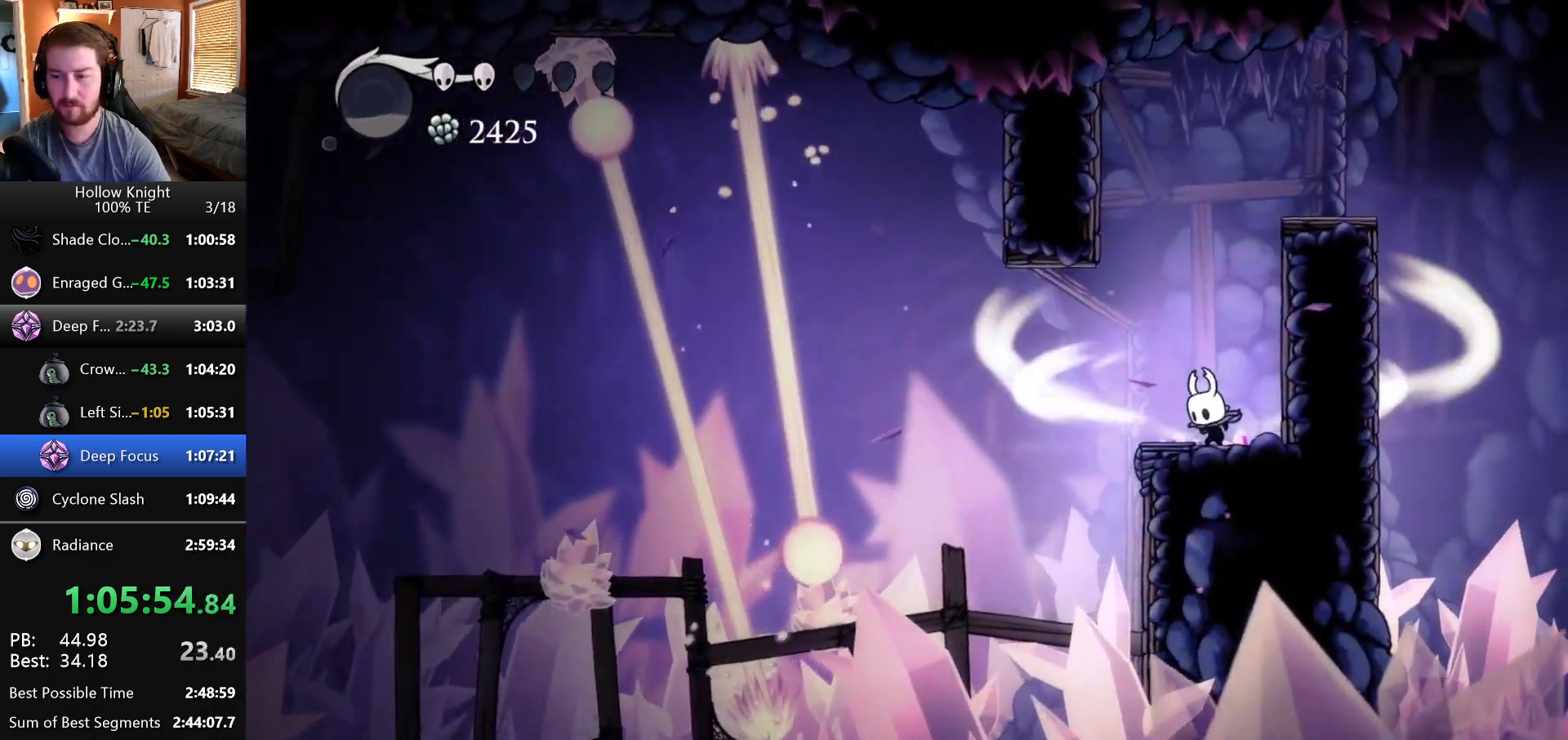
{"keys": [], "events": []}
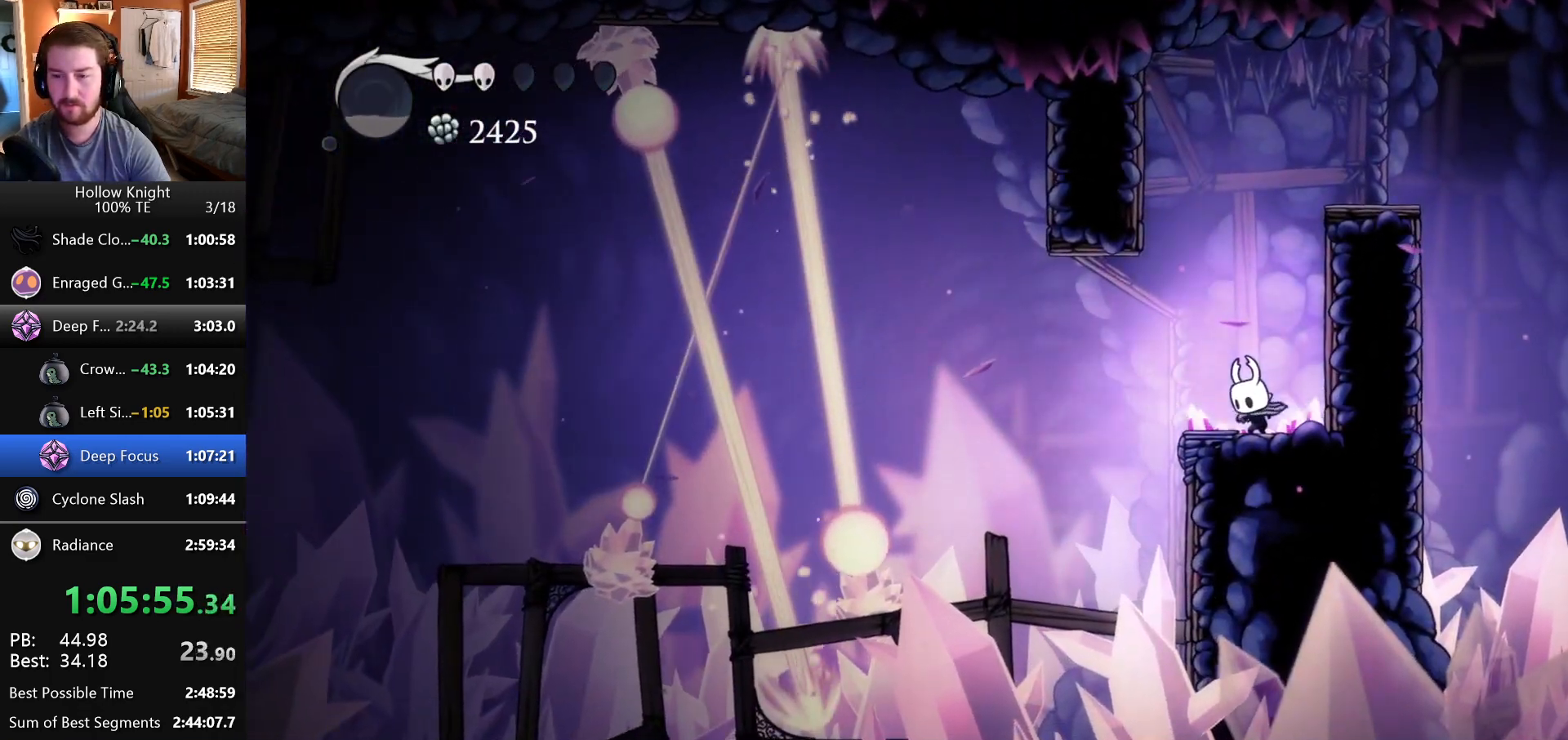
{"keys": [], "events": []}
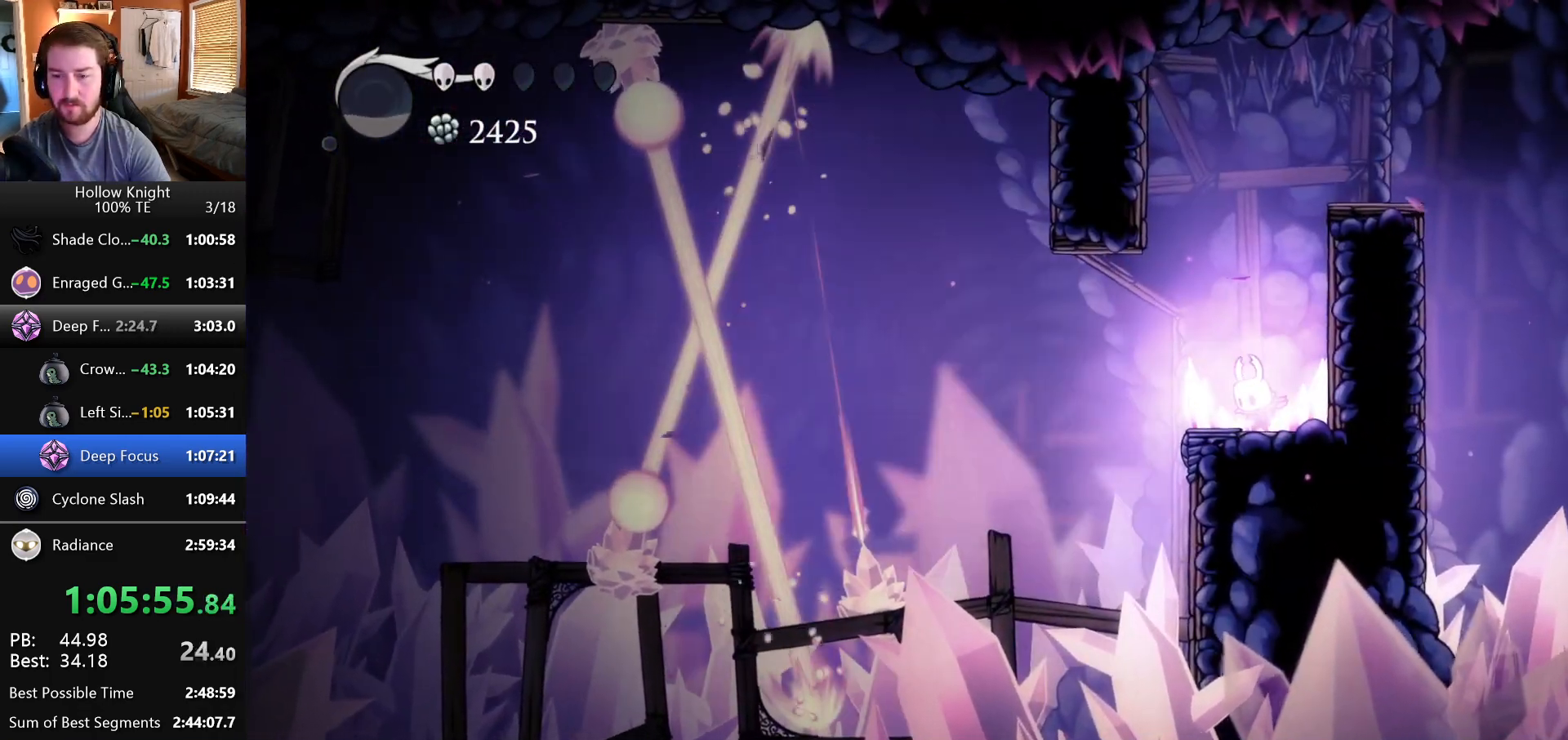
{"keys": [], "events": []}
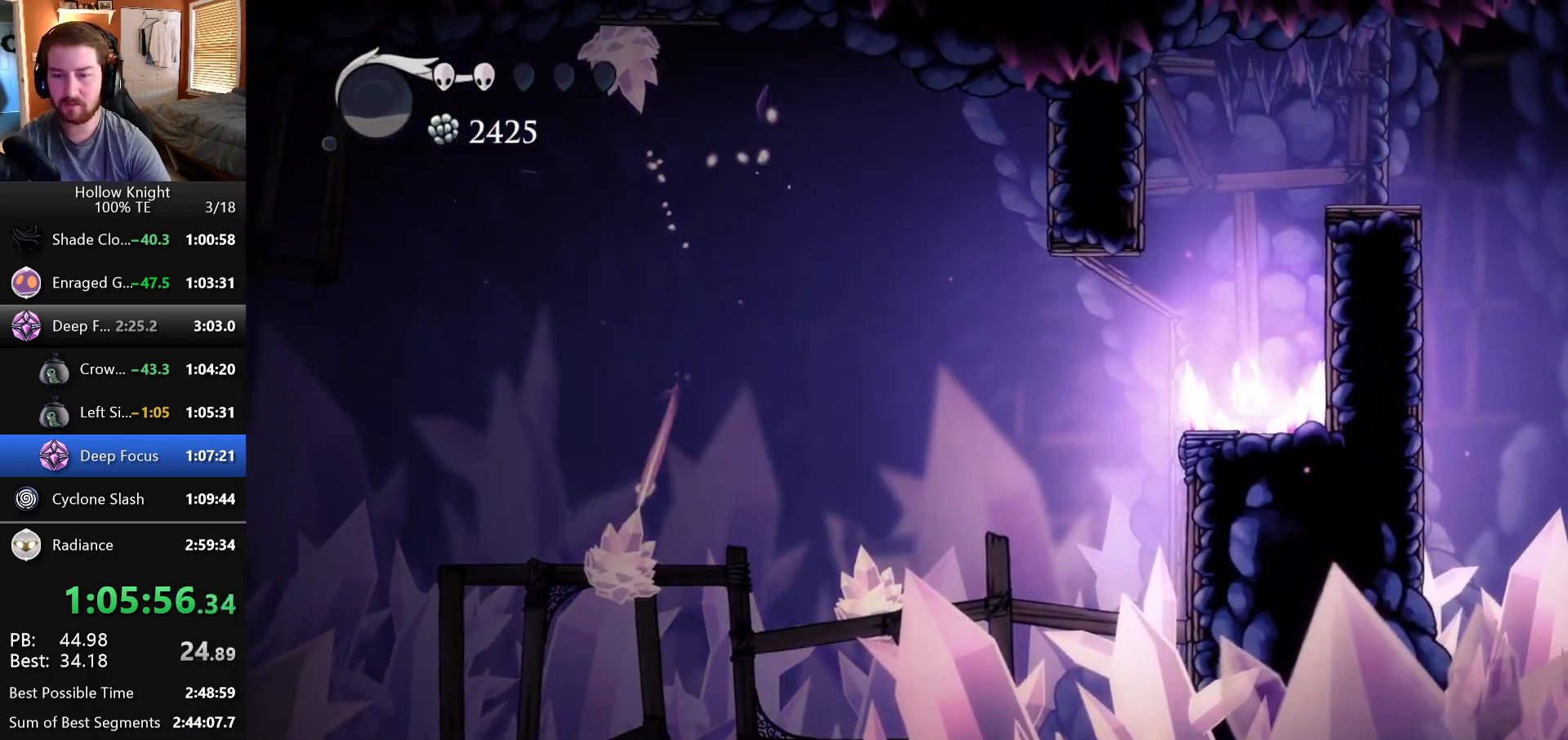
{"keys": ["left"], "events": [[367, "left", "down"]]}
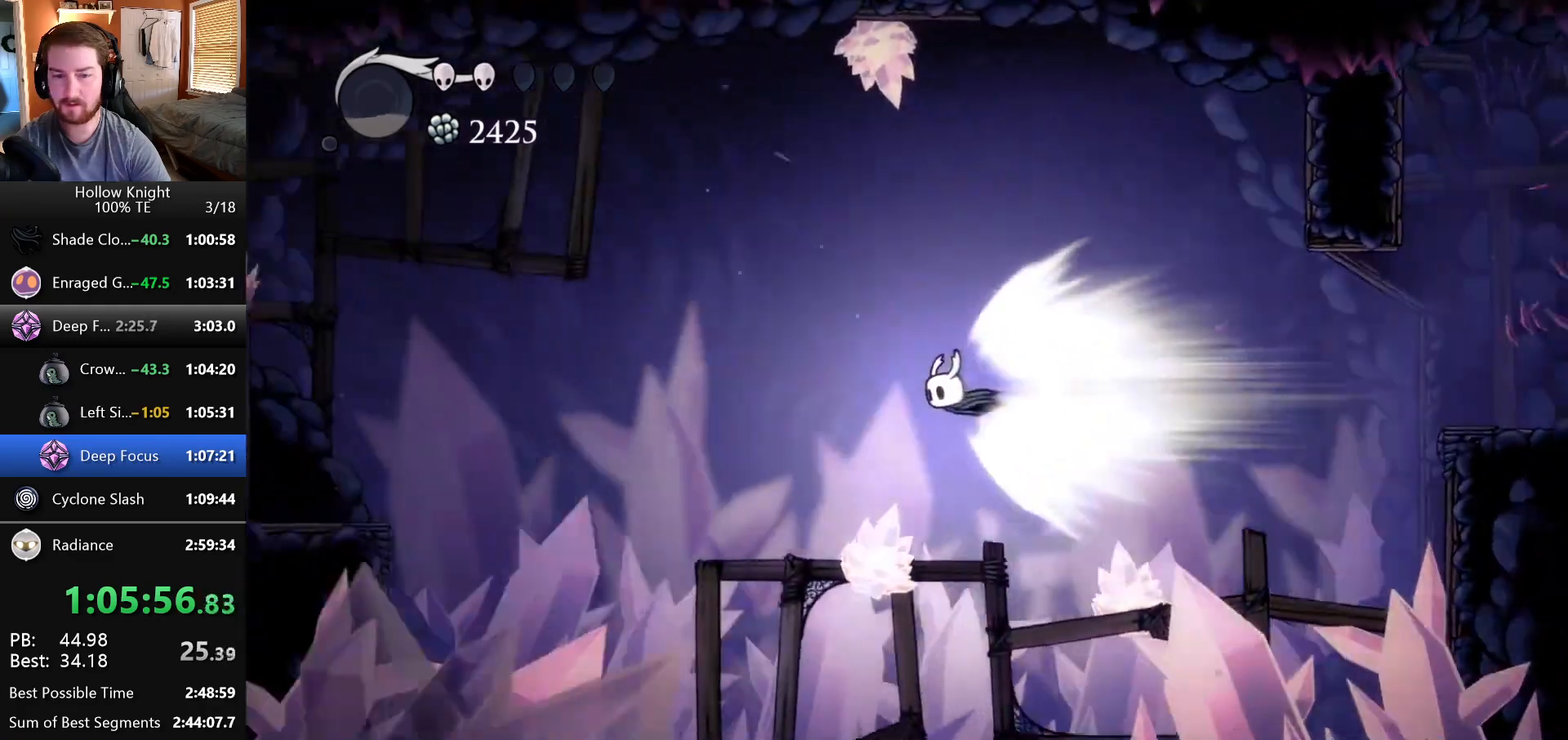
{"keys": ["left"], "events": []}
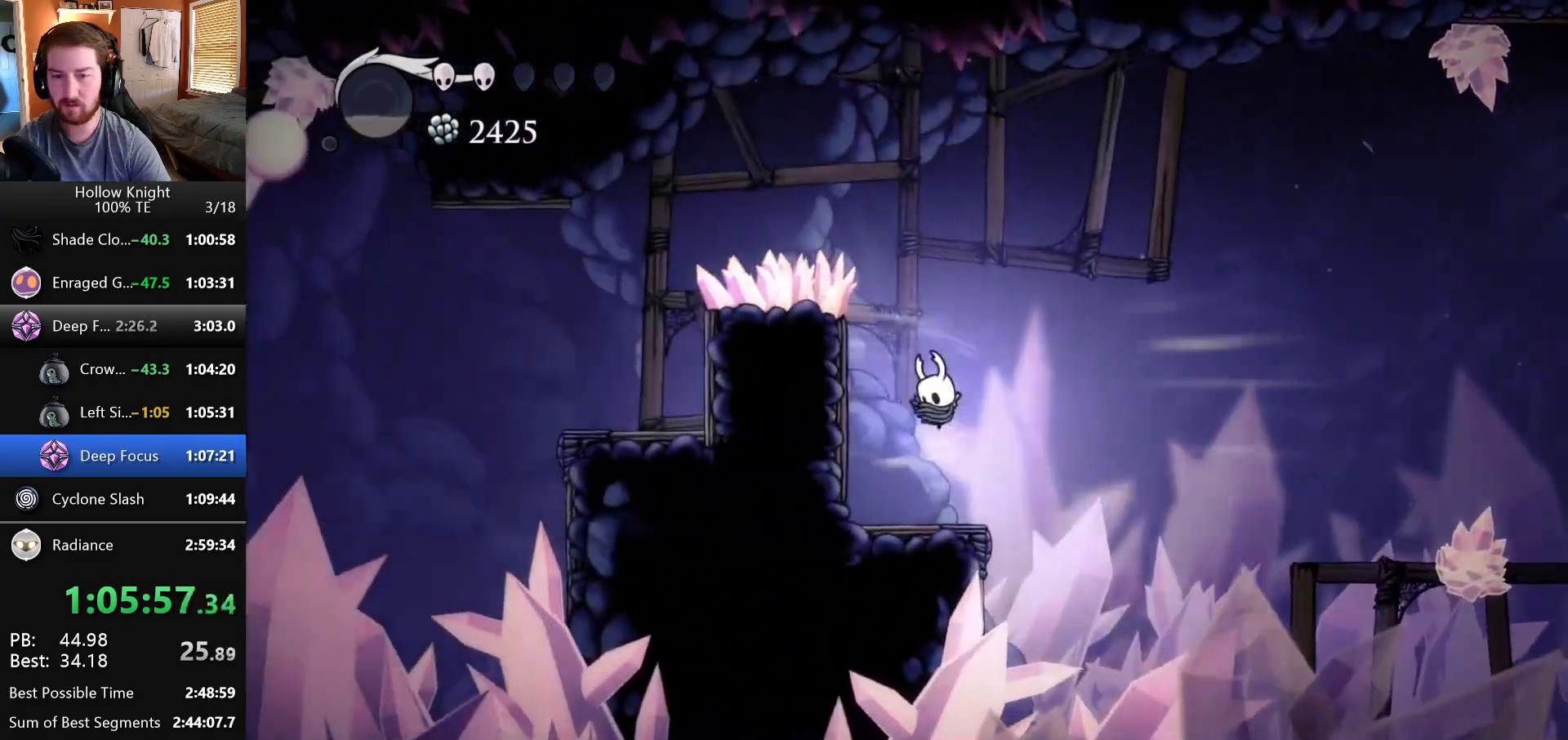
{"keys": ["left"], "events": []}
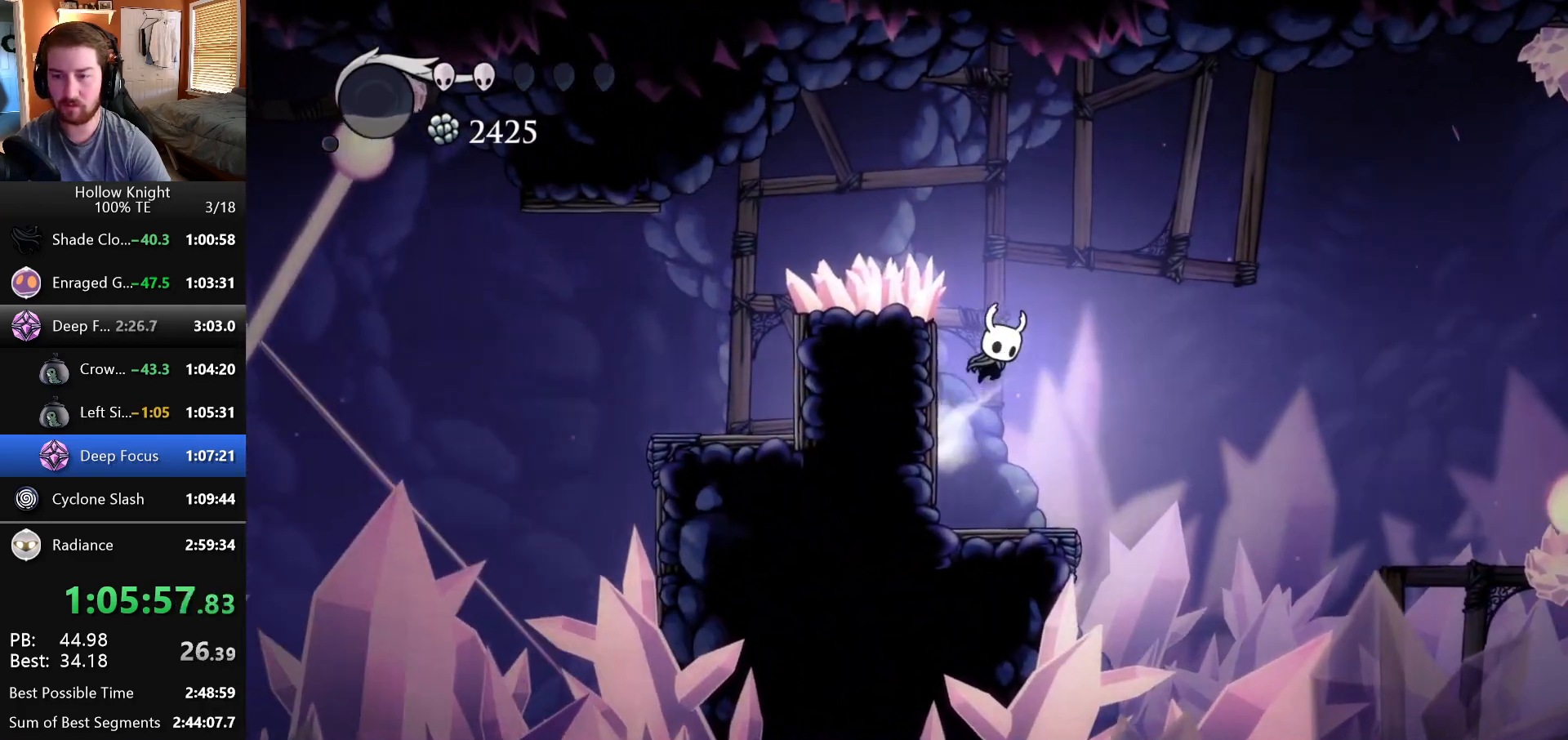
{"keys": [], "events": [[67, "left", "up"], [267, "left", "down"], [483, "left", "up"]]}